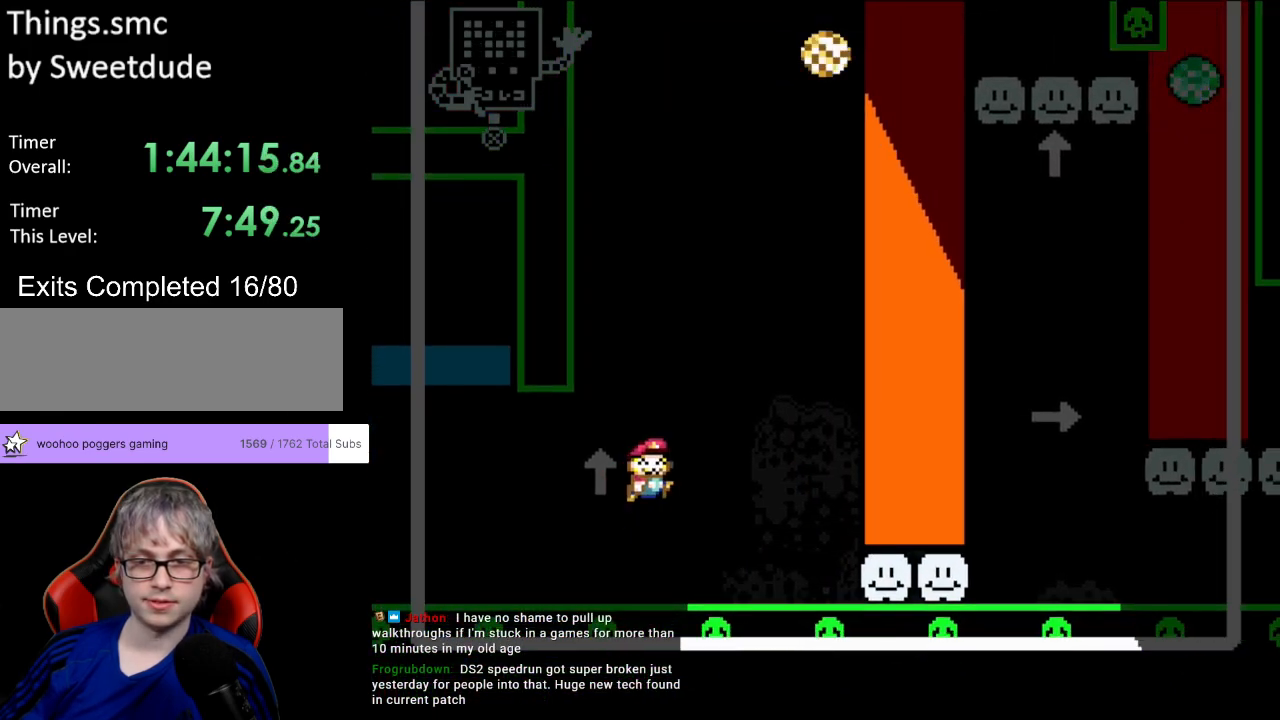
Gameplay with a controller (Nintendo layout); each line is a JSON object with the inputs held at the frame after it. "events" lists button and stick changes between this image and that frame as [ms after this image, input, new state], when the widget could be followed in between. Not read: L3 R3.
{"buttons": ["B", "Y", "DPAD_RIGHT"], "events": [[50, "B", "up"], [450, "B", "down"]]}
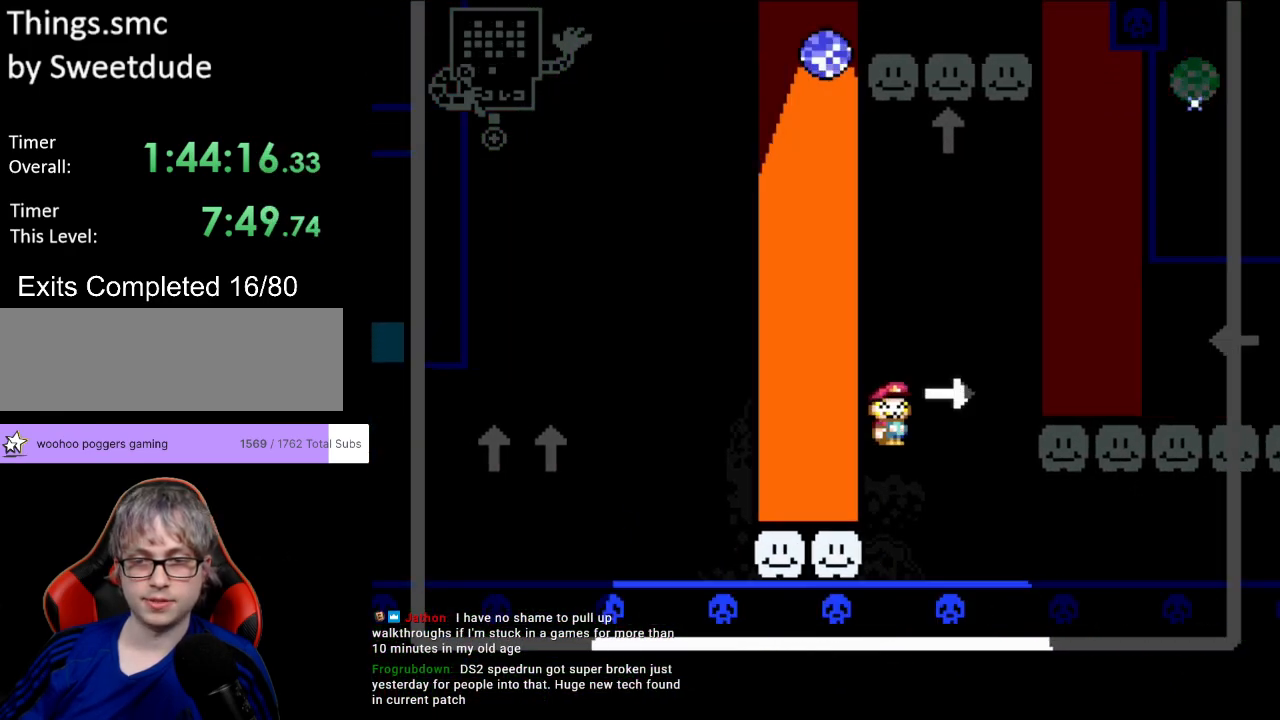
{"buttons": ["Y", "DPAD_UP", "DPAD_LEFT"], "events": [[50, "B", "up"], [450, "DPAD_LEFT", "down"], [450, "DPAD_RIGHT", "up"], [450, "DPAD_UP", "down"], [467, "DPAD_UP", "up"], [500, "DPAD_UP", "down"]]}
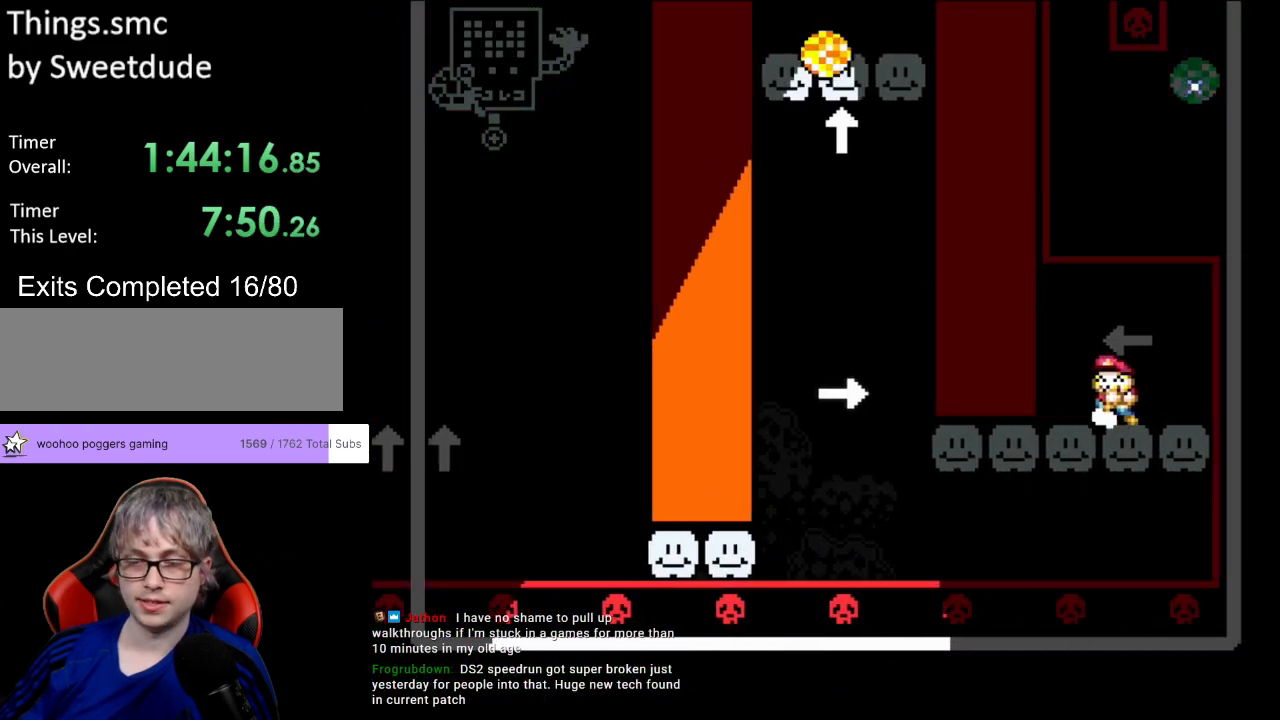
{"buttons": ["Y", "DPAD_LEFT"], "events": [[67, "DPAD_UP", "up"]]}
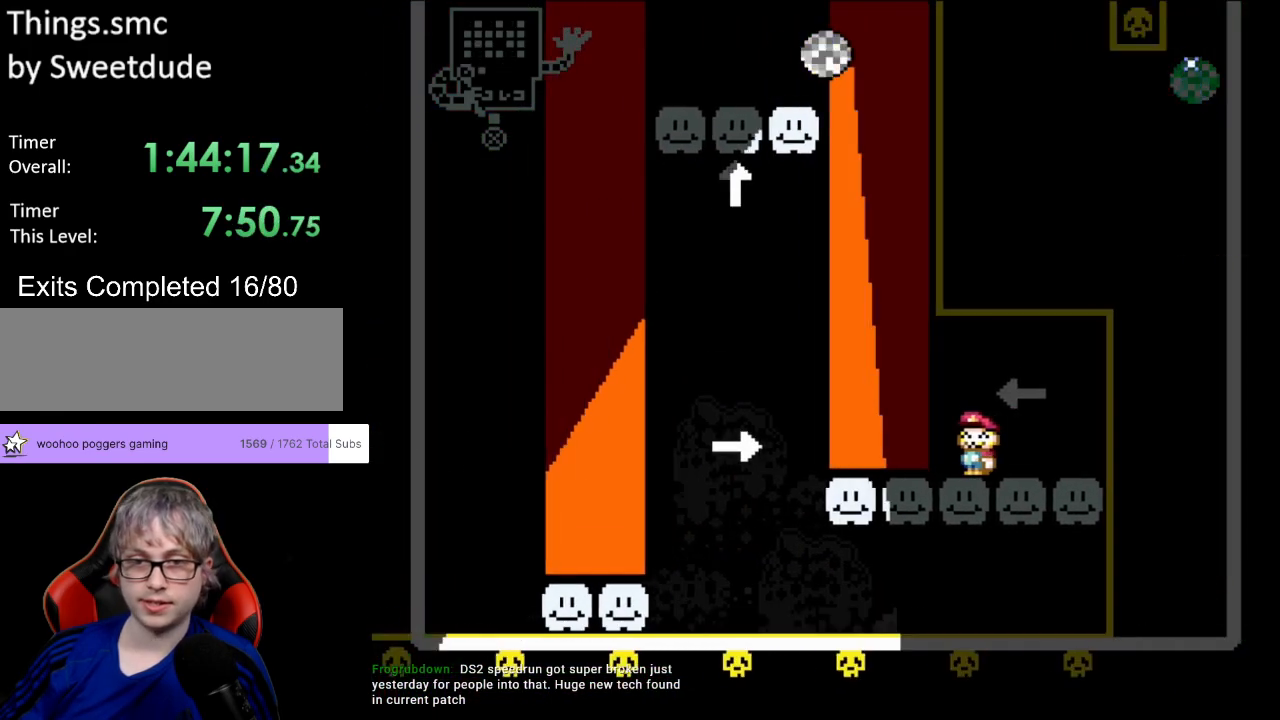
{"buttons": ["B", "Y", "DPAD_LEFT"], "events": [[333, "B", "down"]]}
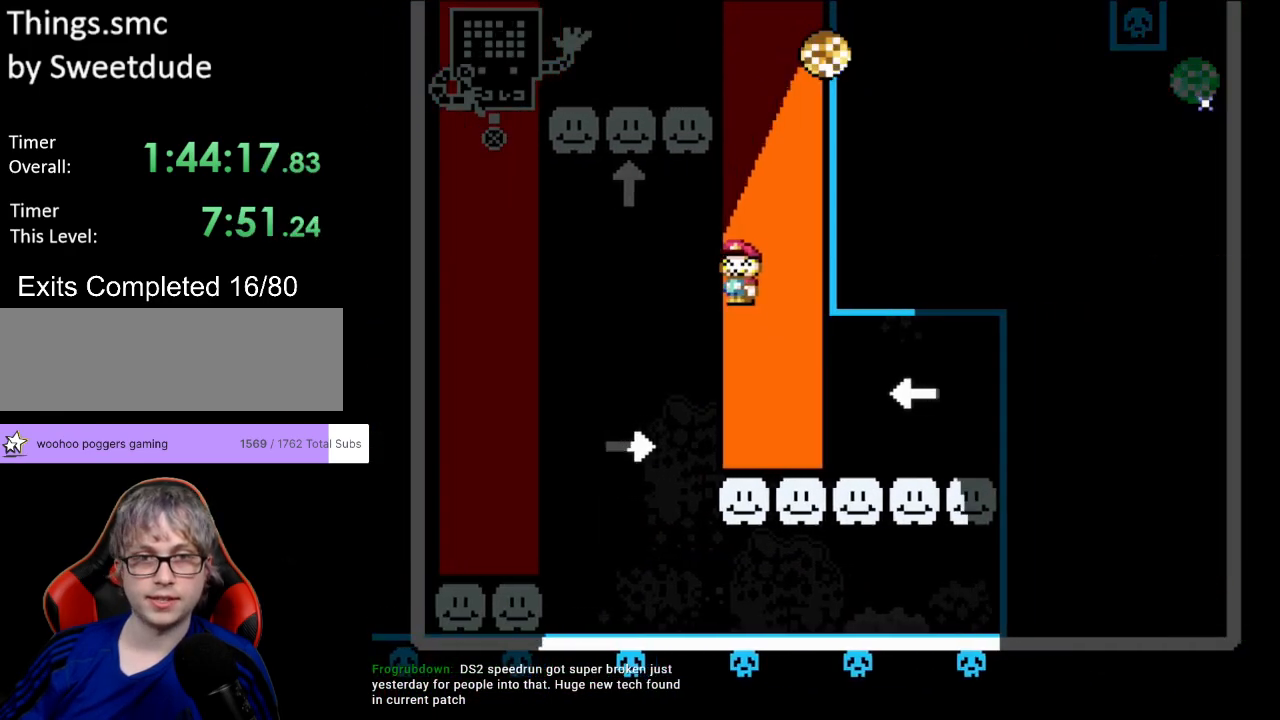
{"buttons": ["Y", "DPAD_RIGHT"], "events": [[300, "DPAD_LEFT", "up"], [383, "B", "up"], [400, "DPAD_RIGHT", "down"]]}
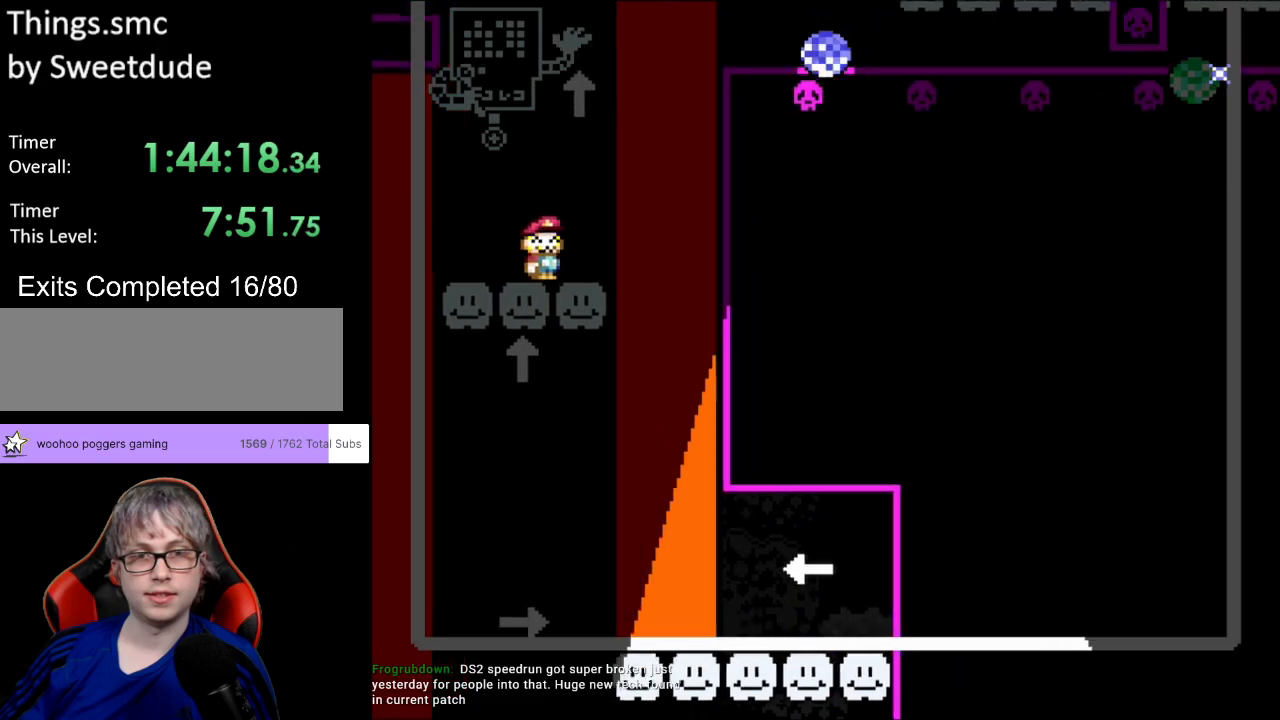
{"buttons": ["B", "Y", "DPAD_RIGHT"], "events": [[83, "B", "down"]]}
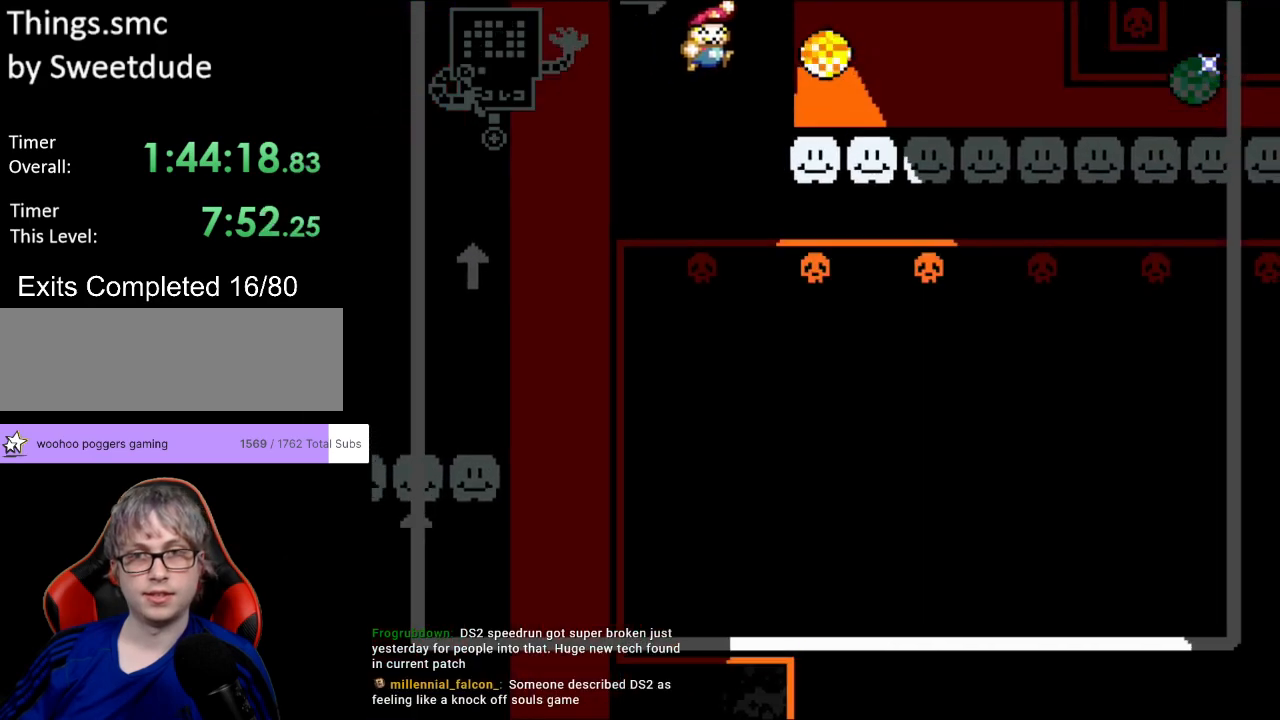
{"buttons": ["Y", "DPAD_RIGHT"], "events": [[117, "B", "up"]]}
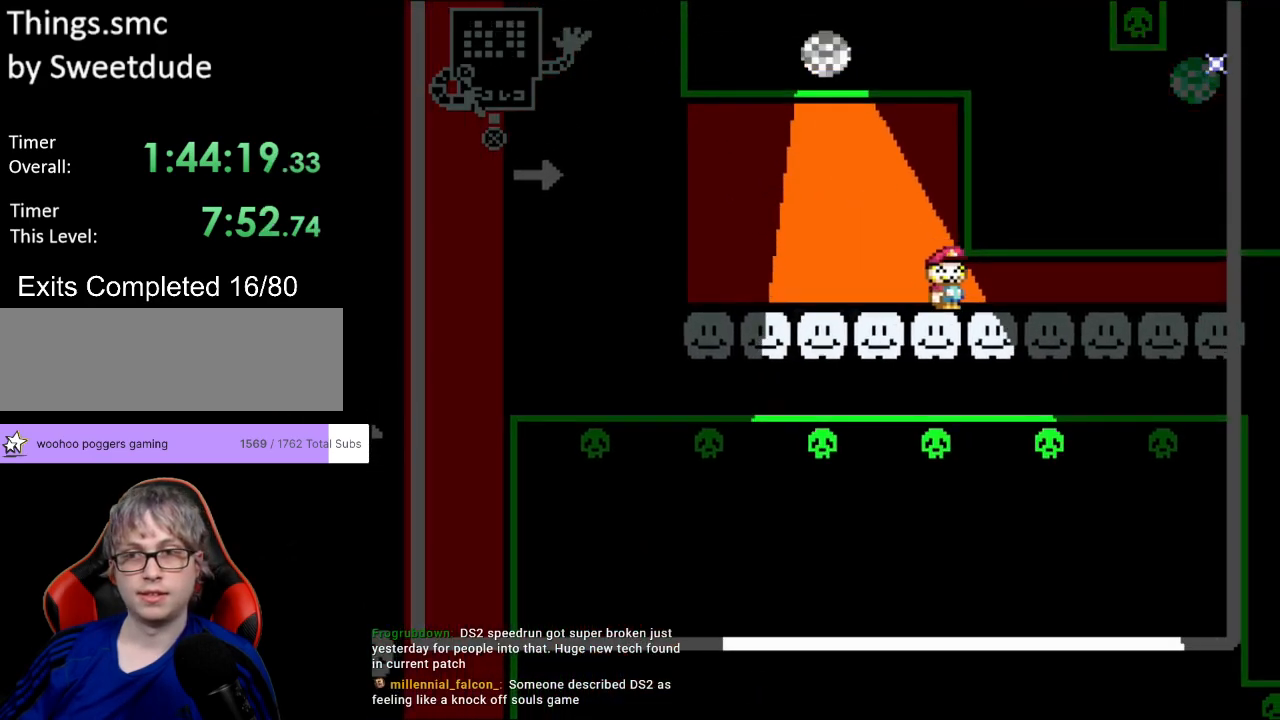
{"buttons": ["Y", "DPAD_RIGHT"], "events": []}
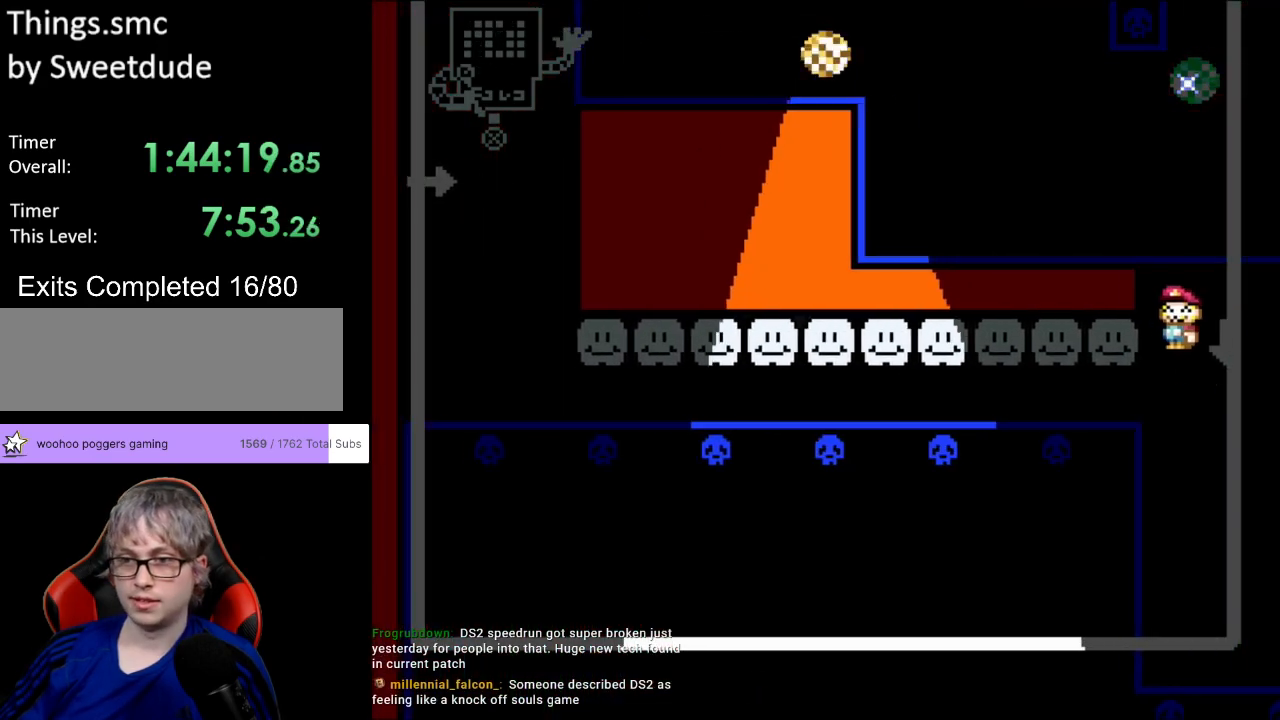
{"buttons": ["Y"], "events": [[17, "DPAD_LEFT", "down"], [17, "DPAD_RIGHT", "up"], [17, "DPAD_UP", "down"], [33, "DPAD_UP", "up"], [217, "DPAD_LEFT", "up"]]}
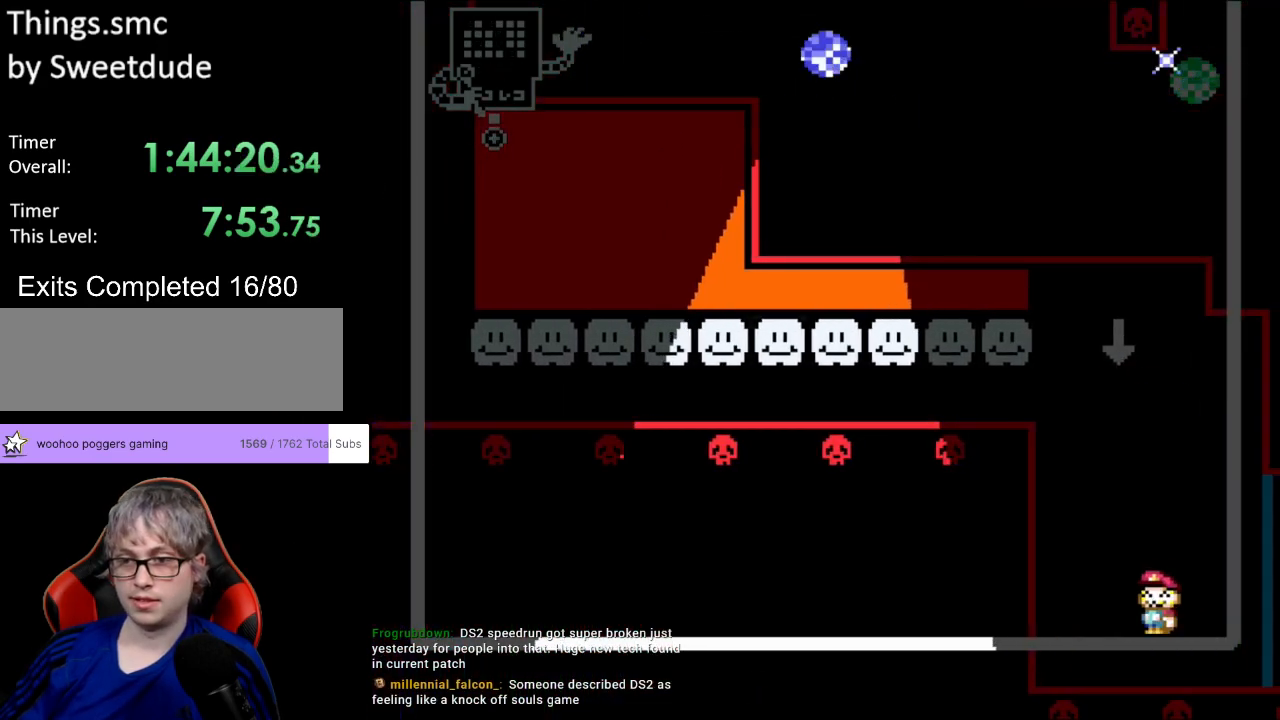
{"buttons": ["Y"], "events": []}
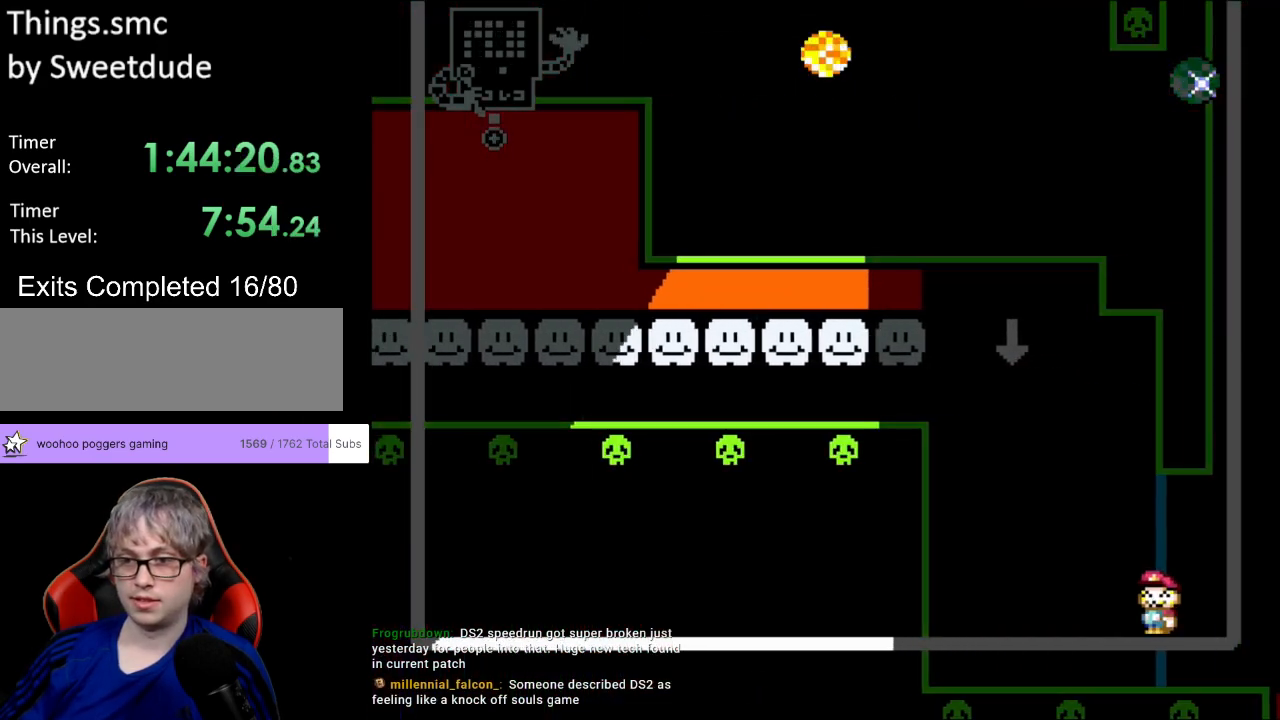
{"buttons": ["Y", "DPAD_LEFT"], "events": [[383, "DPAD_LEFT", "down"]]}
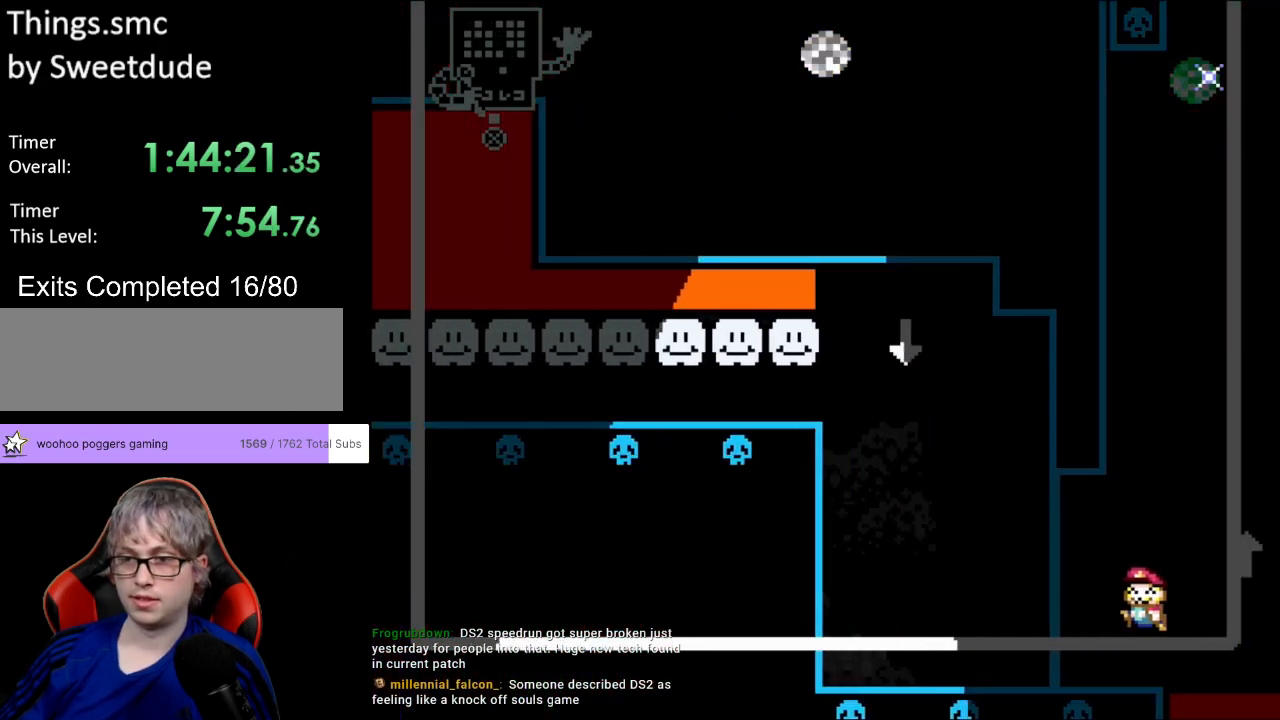
{"buttons": ["Y"], "events": [[17, "DPAD_LEFT", "up"], [233, "DPAD_LEFT", "down"], [300, "DPAD_UP", "down"], [350, "DPAD_UP", "up"], [417, "DPAD_LEFT", "up"]]}
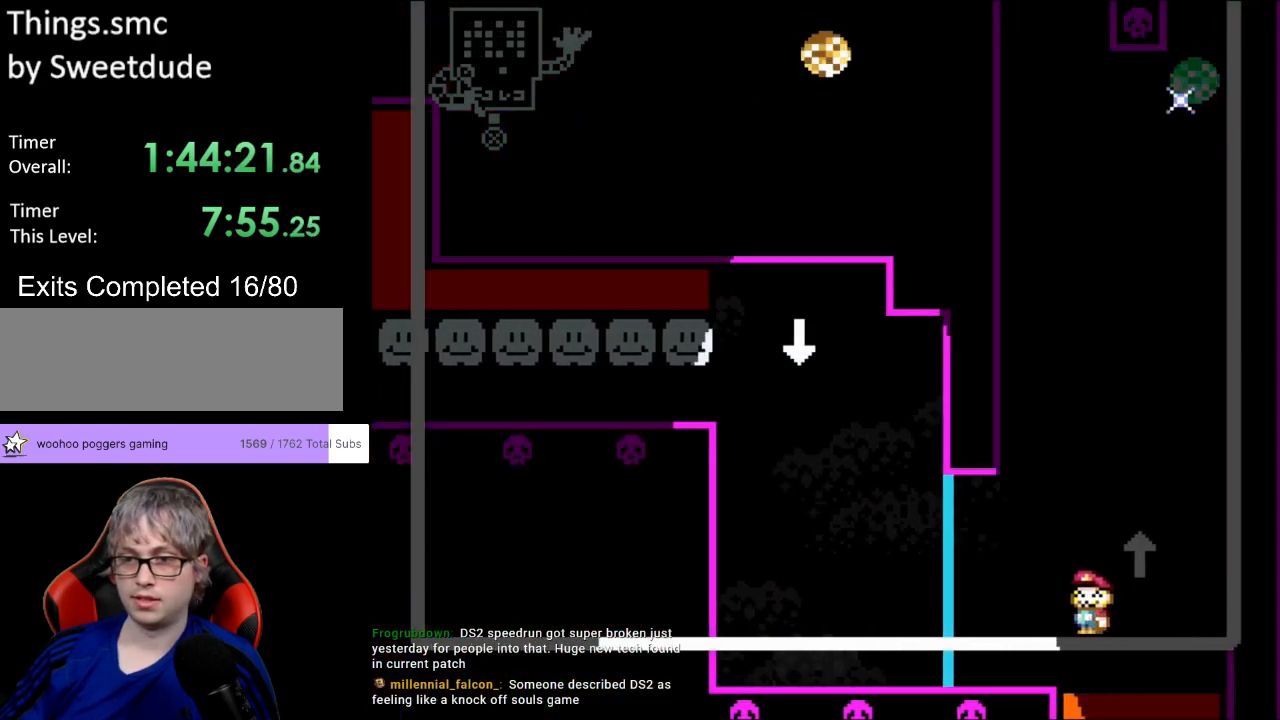
{"buttons": ["B", "Y", "DPAD_RIGHT"], "events": [[183, "DPAD_LEFT", "down"], [383, "B", "down"], [483, "DPAD_LEFT", "up"], [500, "DPAD_RIGHT", "down"]]}
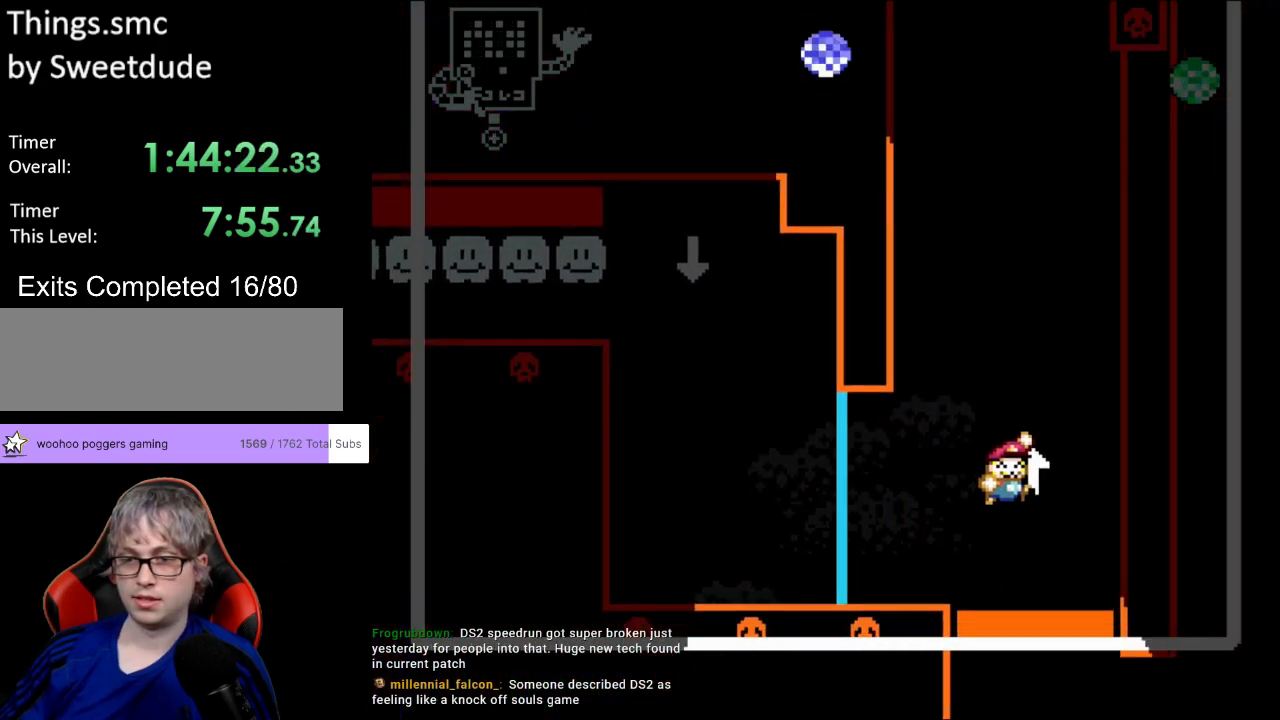
{"buttons": ["B", "Y", "DPAD_LEFT"], "events": [[100, "DPAD_RIGHT", "up"], [283, "DPAD_LEFT", "down"], [283, "DPAD_UP", "down"], [317, "DPAD_UP", "up"]]}
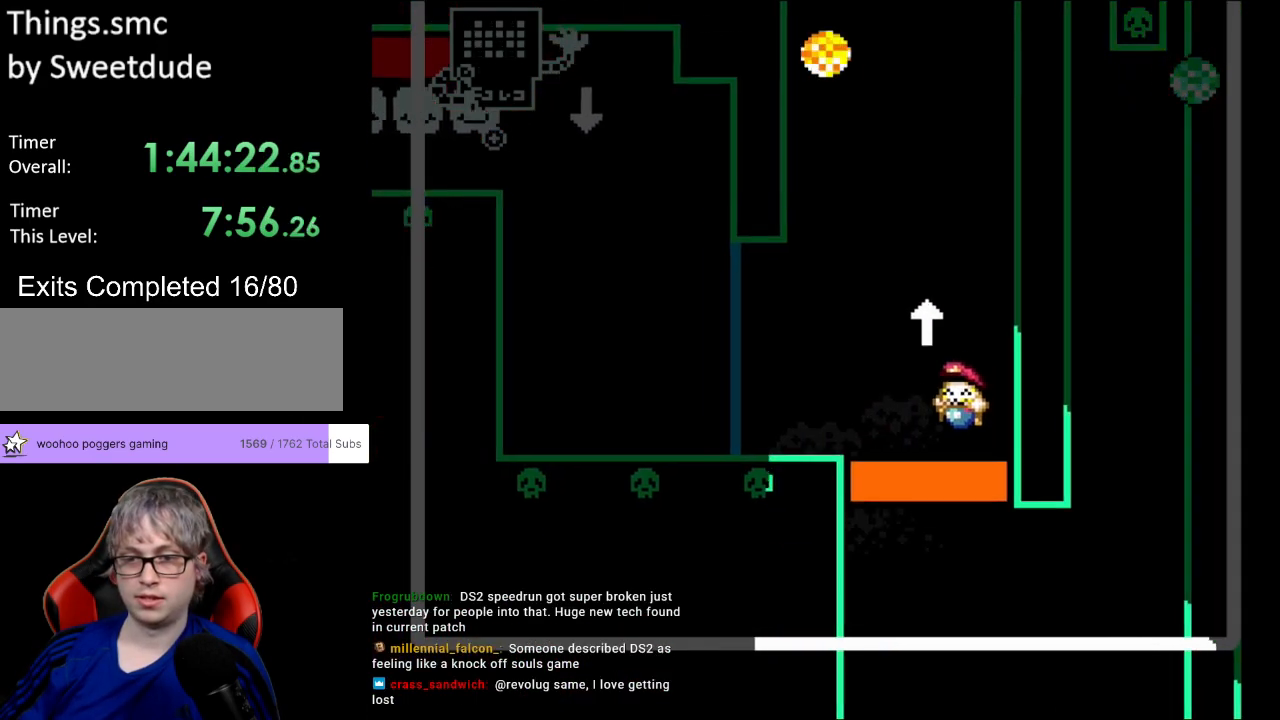
{"buttons": ["Y", "DPAD_RIGHT"], "events": [[33, "DPAD_LEFT", "up"], [117, "DPAD_RIGHT", "down"], [217, "B", "up"], [217, "DPAD_RIGHT", "up"], [417, "DPAD_RIGHT", "down"]]}
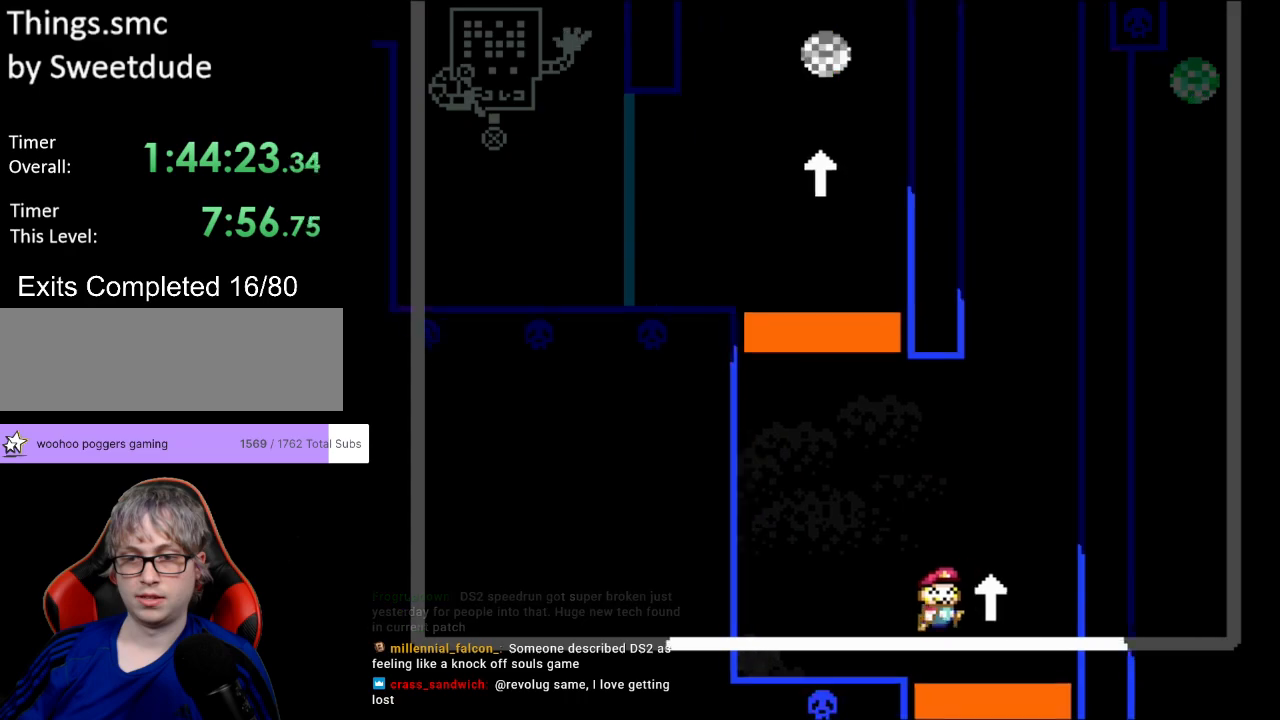
{"buttons": ["Y"], "events": [[50, "B", "down"], [83, "DPAD_RIGHT", "up"], [117, "DPAD_LEFT", "down"], [117, "DPAD_UP", "down"], [133, "DPAD_UP", "up"], [300, "DPAD_LEFT", "up"], [333, "B", "up"]]}
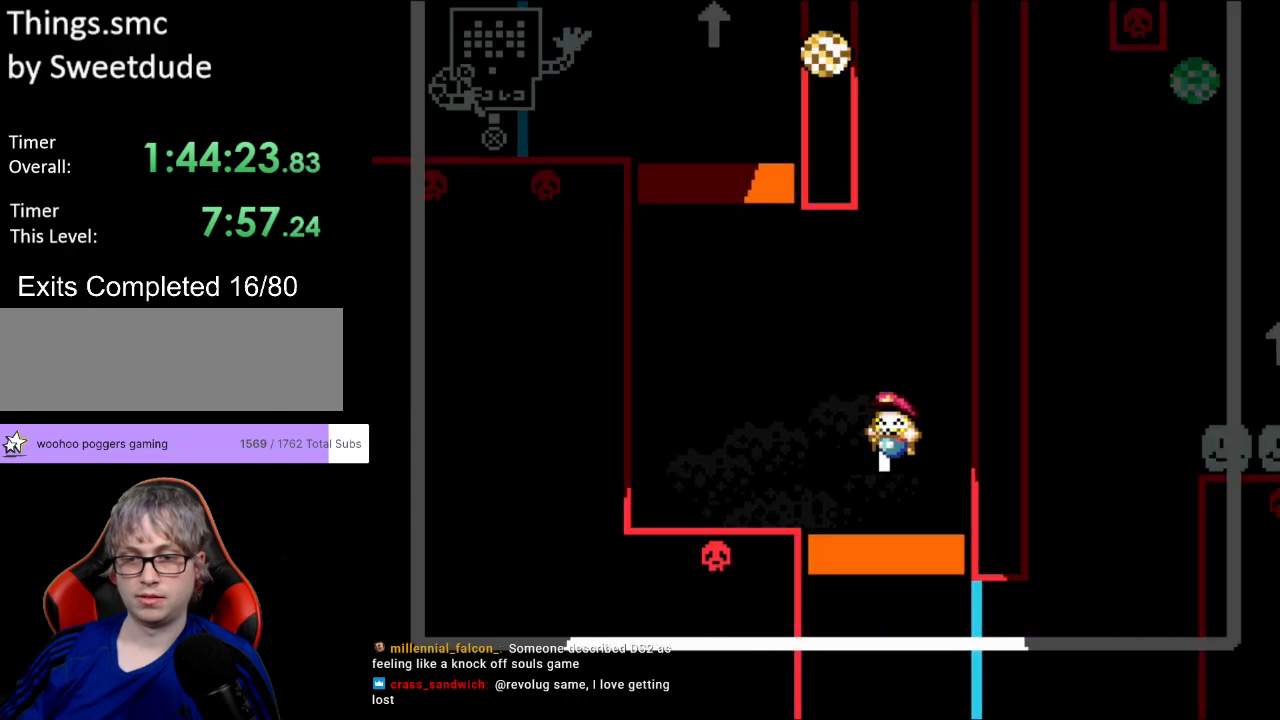
{"buttons": ["Y"], "events": [[283, "DPAD_RIGHT", "down"], [400, "DPAD_RIGHT", "up"]]}
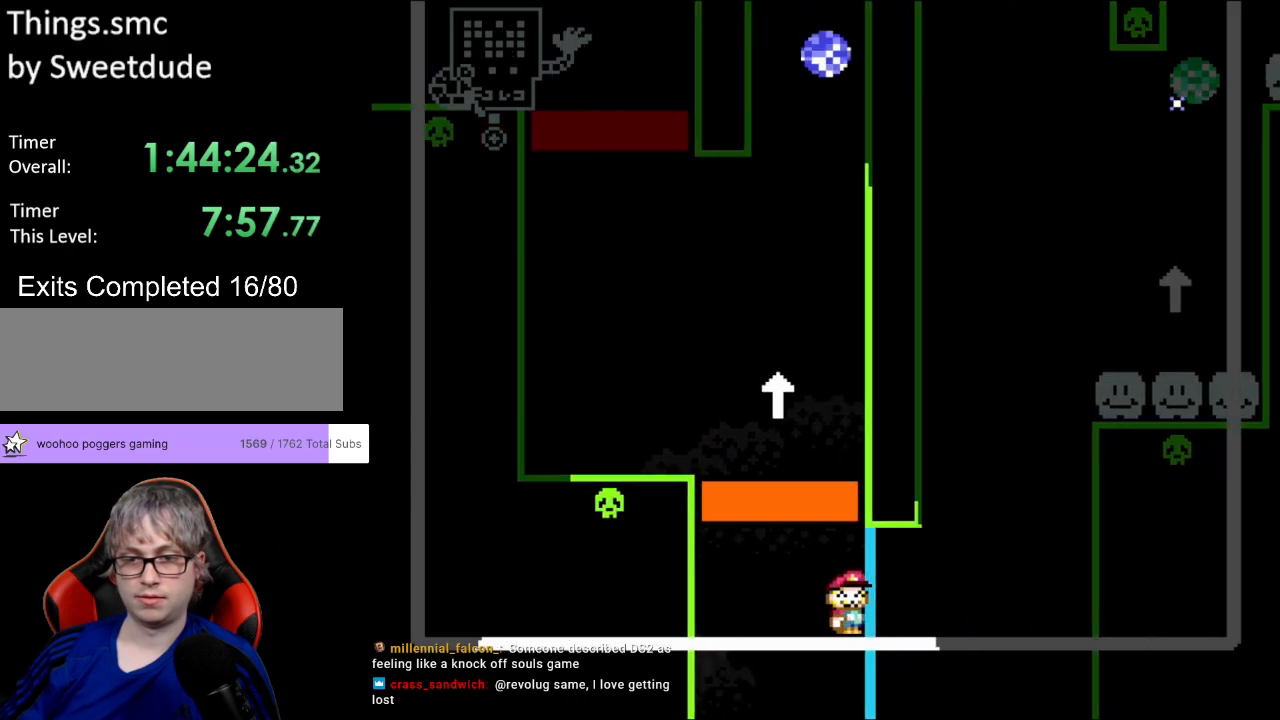
{"buttons": ["Y", "DPAD_RIGHT"], "events": [[450, "DPAD_RIGHT", "down"]]}
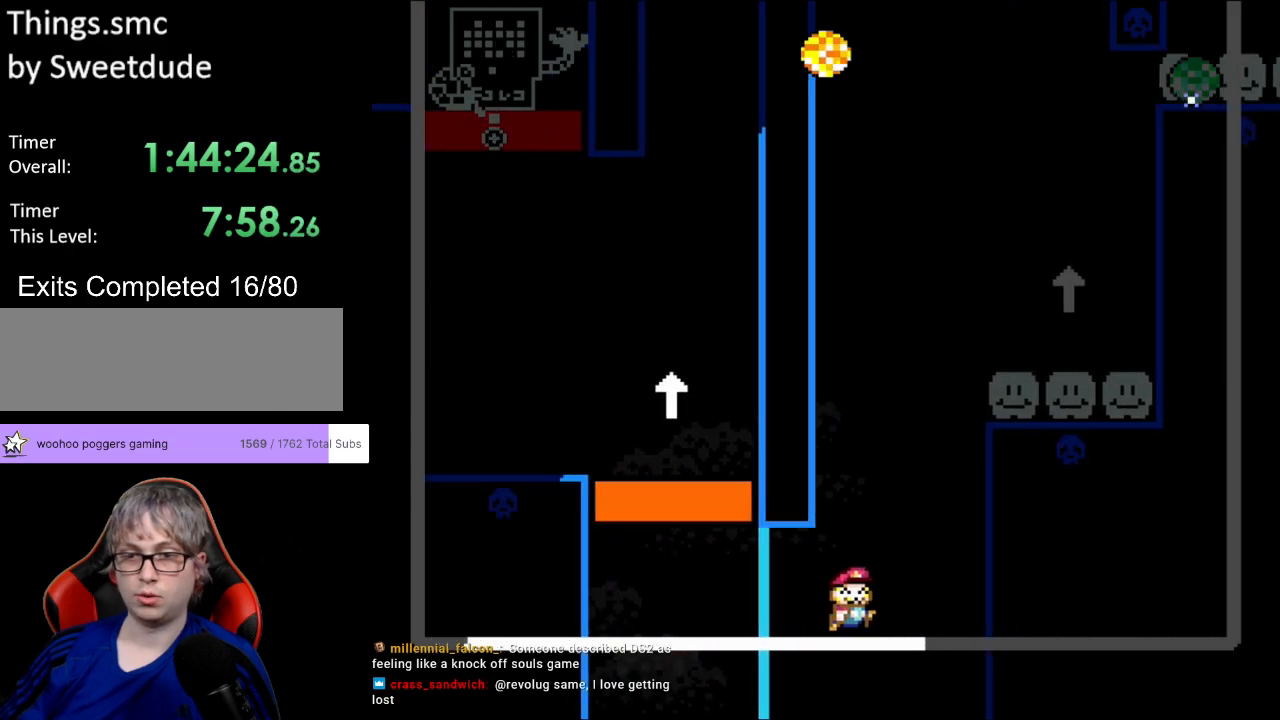
{"buttons": ["B", "Y", "DPAD_RIGHT"], "events": [[117, "B", "down"], [117, "DPAD_LEFT", "down"], [117, "DPAD_RIGHT", "up"], [117, "DPAD_UP", "down"], [217, "DPAD_UP", "up"], [300, "DPAD_LEFT", "up"], [300, "DPAD_RIGHT", "down"]]}
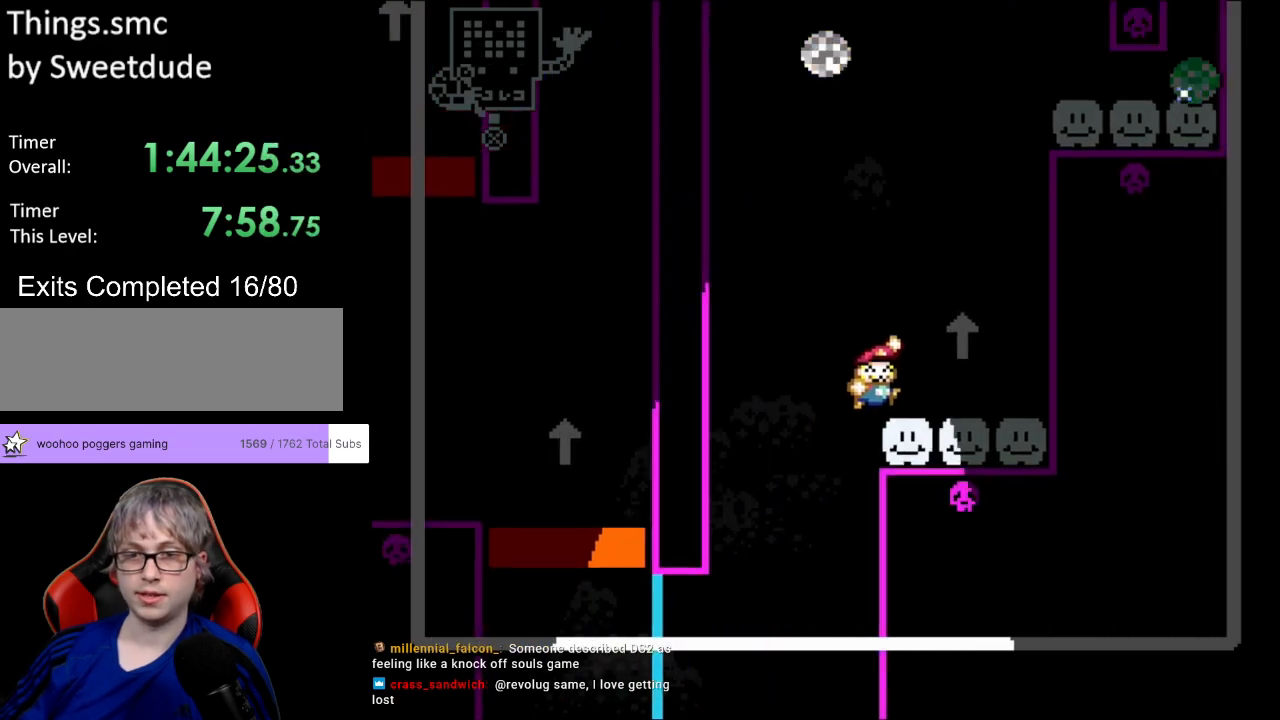
{"buttons": ["B", "Y", "DPAD_UP"], "events": [[133, "B", "up"], [167, "DPAD_RIGHT", "up"], [167, "DPAD_UP", "down"], [183, "DPAD_LEFT", "down"], [217, "DPAD_UP", "up"], [233, "B", "down"], [483, "DPAD_UP", "down"], [500, "DPAD_LEFT", "up"]]}
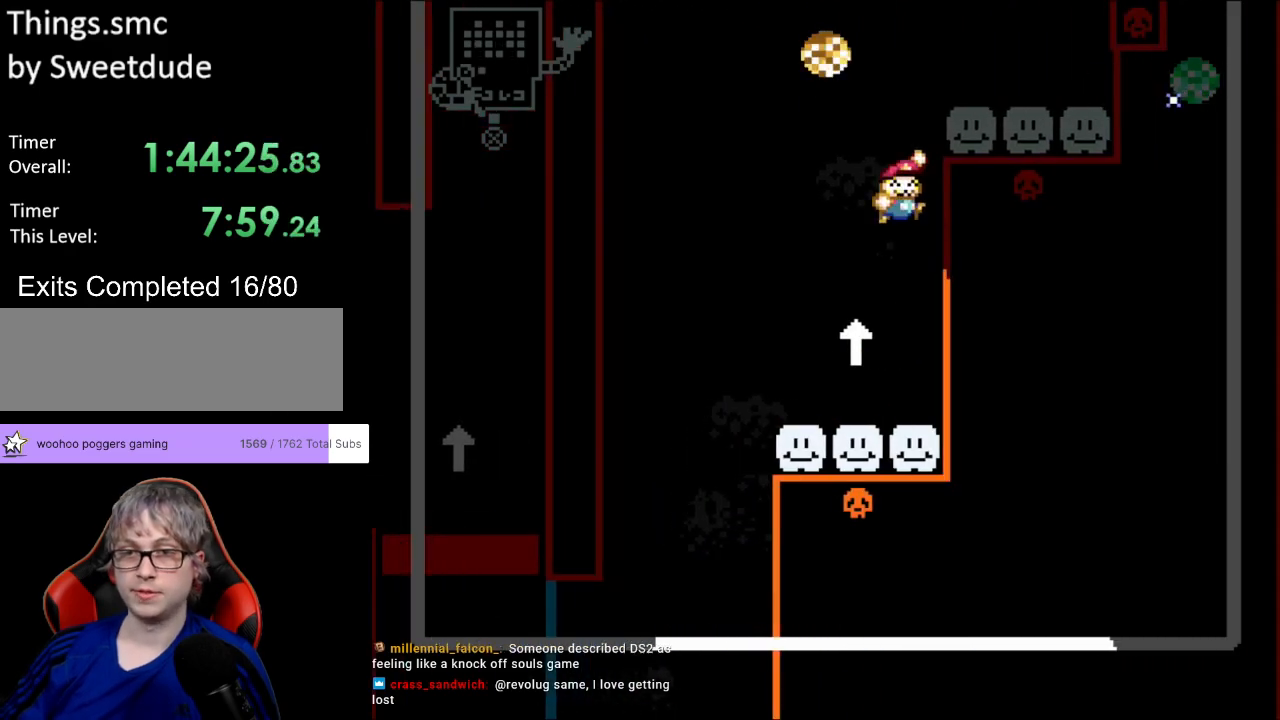
{"buttons": ["B", "Y"], "events": [[17, "DPAD_RIGHT", "down"], [17, "DPAD_UP", "up"], [133, "DPAD_RIGHT", "up"], [250, "DPAD_LEFT", "down"], [317, "DPAD_UP", "down"], [450, "DPAD_UP", "up"], [483, "DPAD_LEFT", "up"]]}
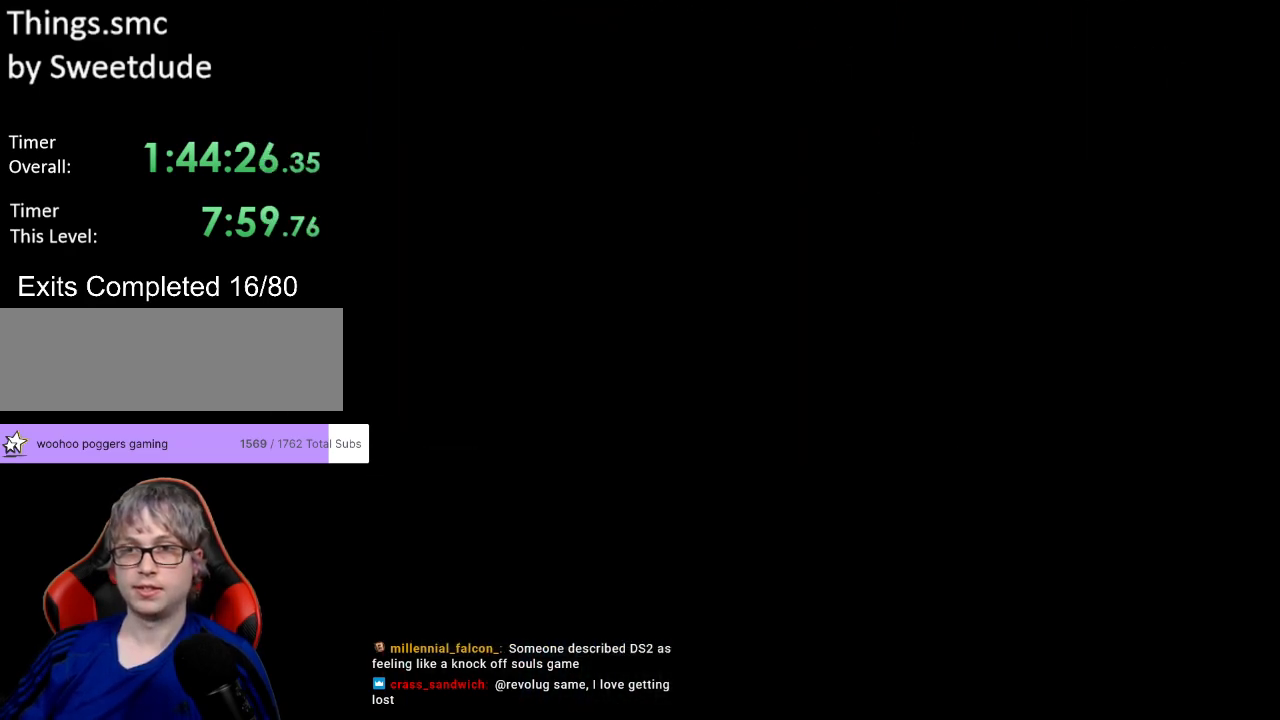
{"buttons": [], "events": [[100, "B", "up"], [100, "Y", "up"]]}
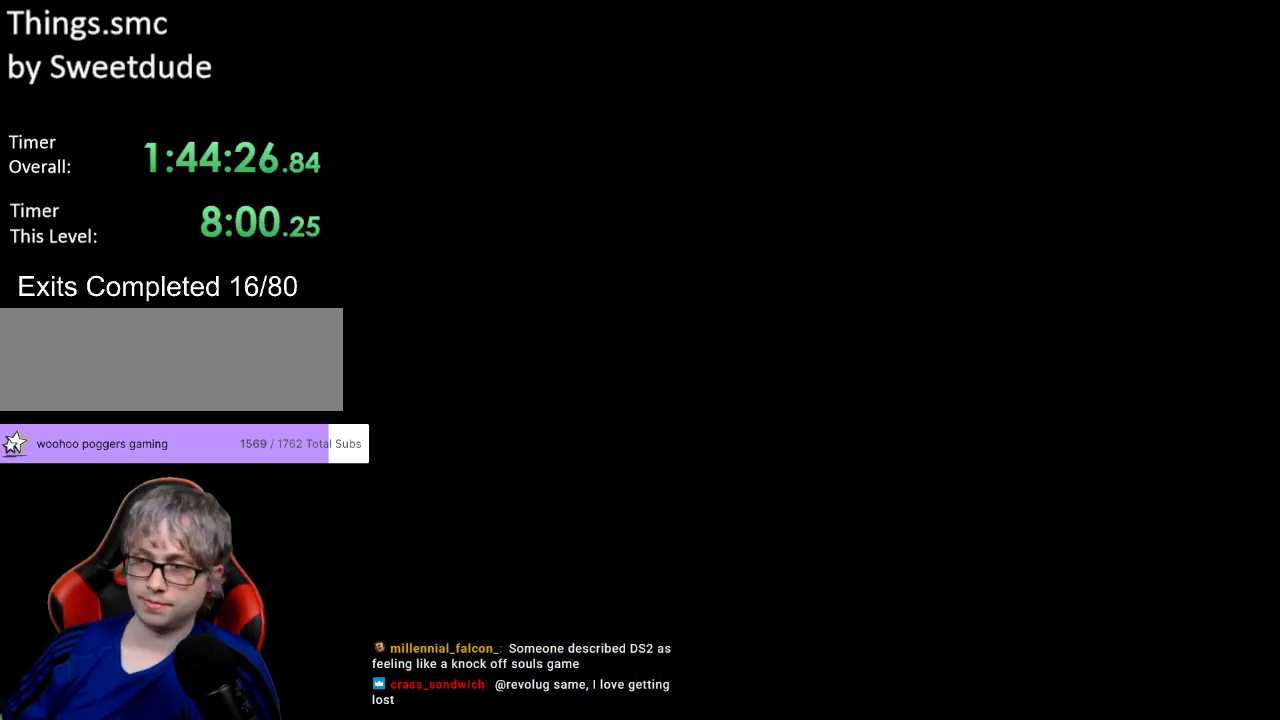
{"buttons": [], "events": []}
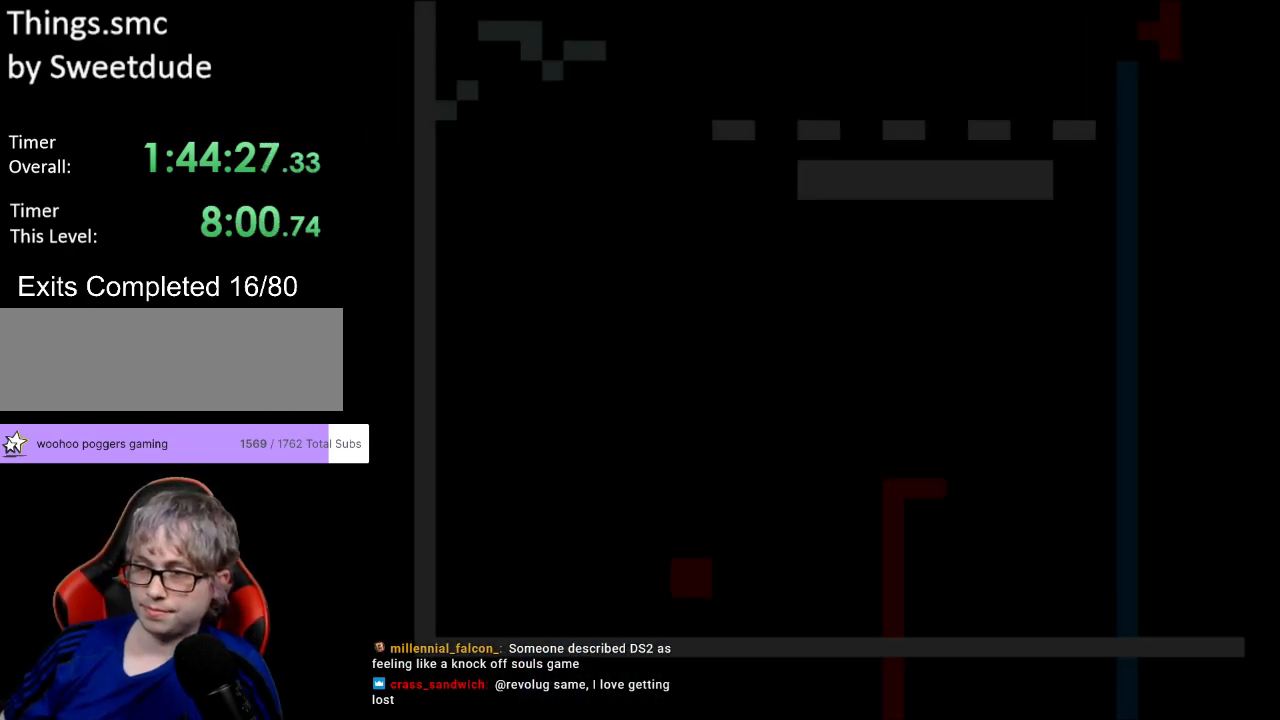
{"buttons": ["Y", "DPAD_RIGHT"], "events": [[83, "DPAD_RIGHT", "down"], [83, "Y", "down"]]}
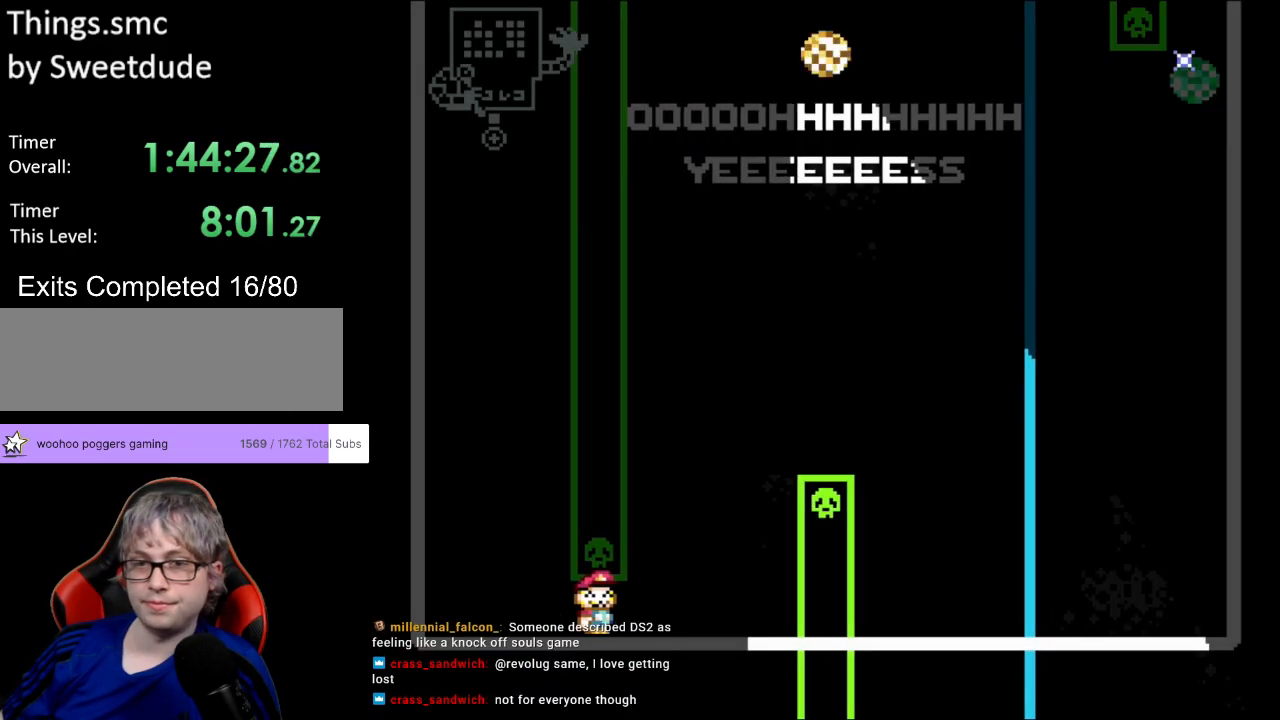
{"buttons": ["Y", "DPAD_RIGHT"], "events": [[100, "DPAD_UP", "down"], [133, "B", "down"], [133, "DPAD_LEFT", "down"], [133, "DPAD_RIGHT", "up"], [150, "DPAD_UP", "up"], [250, "DPAD_UP", "down"], [267, "DPAD_UP", "up"], [300, "DPAD_LEFT", "up"], [300, "DPAD_RIGHT", "down"], [417, "B", "up"]]}
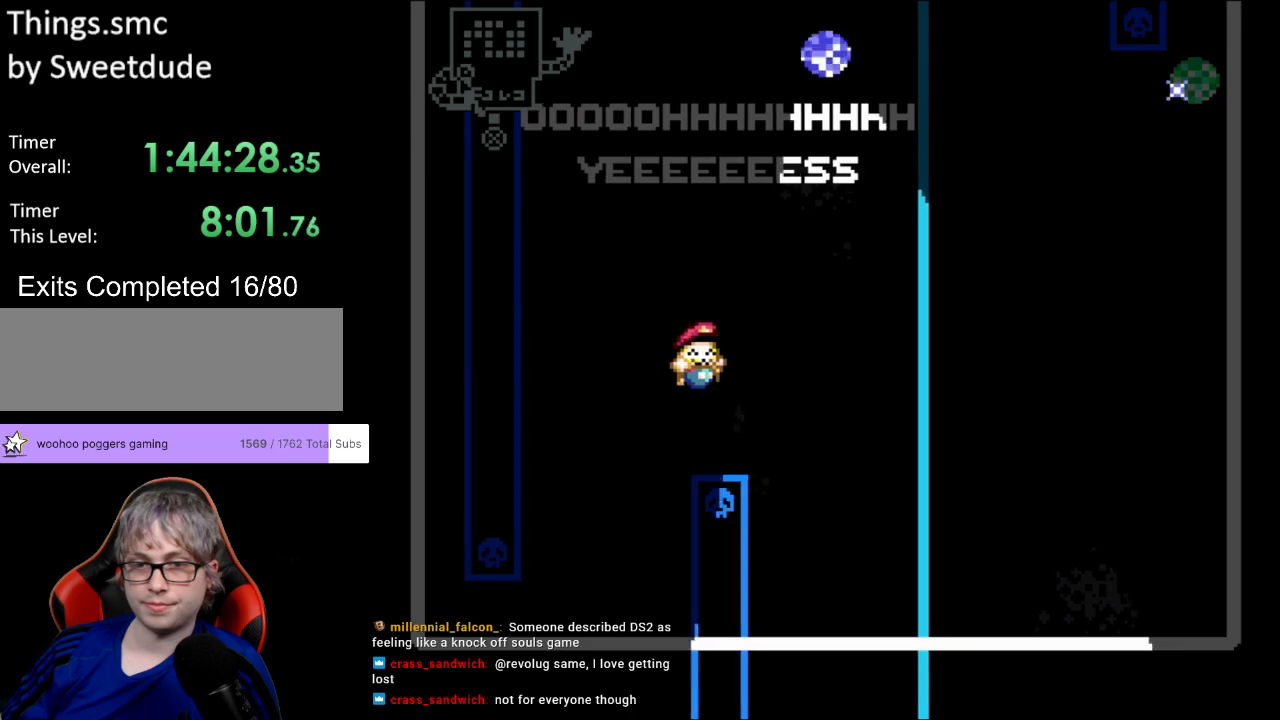
{"buttons": ["Y"], "events": [[217, "DPAD_RIGHT", "up"]]}
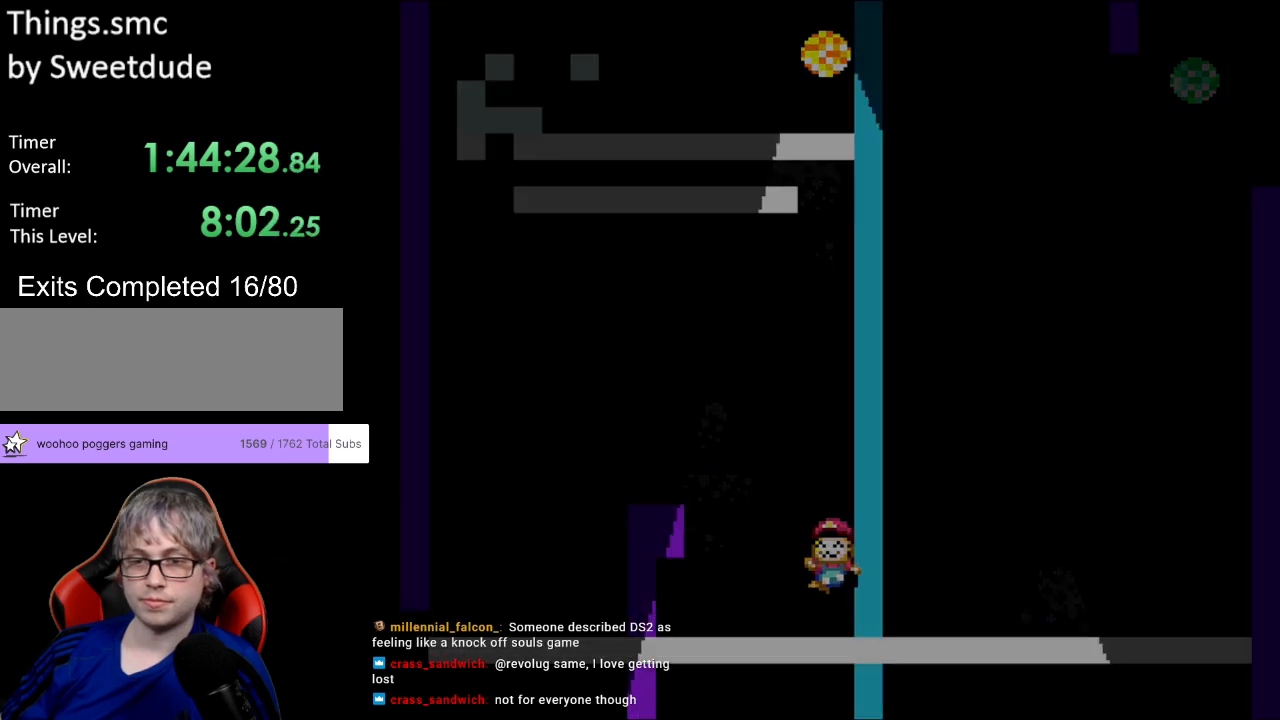
{"buttons": [], "events": [[300, "Y", "up"]]}
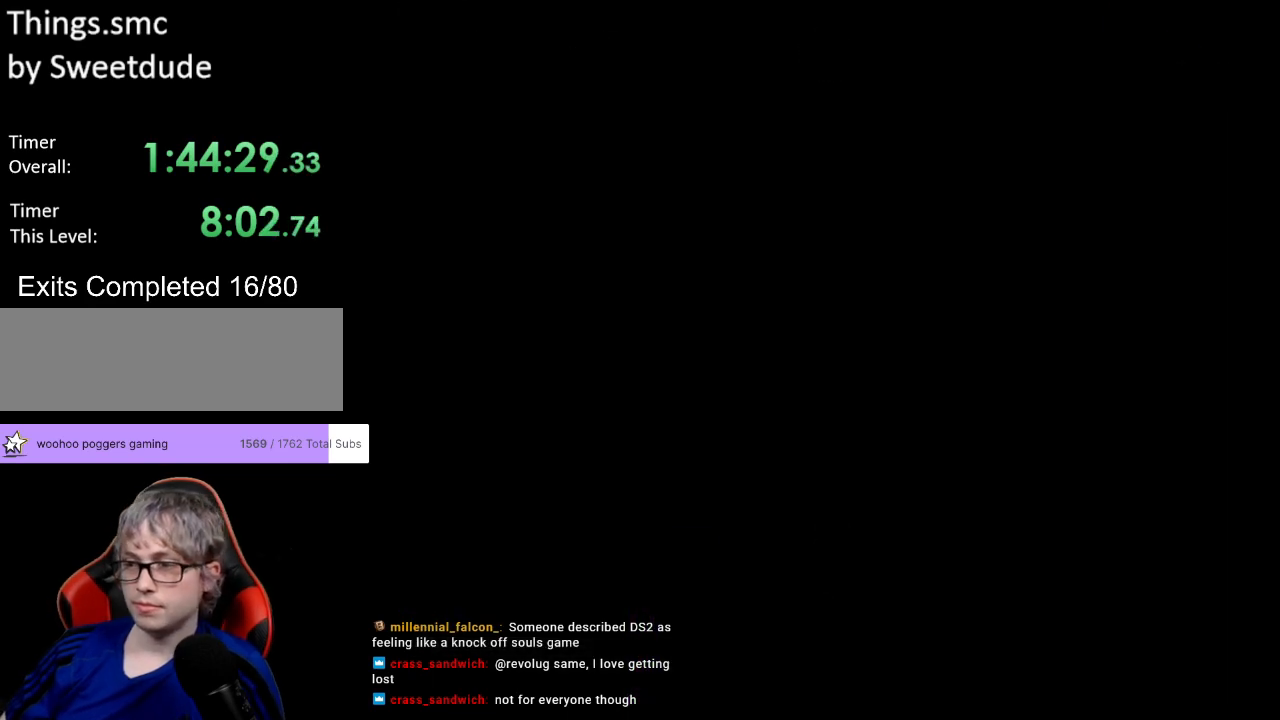
{"buttons": ["Y", "DPAD_RIGHT"], "events": [[17, "Y", "down"], [33, "DPAD_RIGHT", "down"]]}
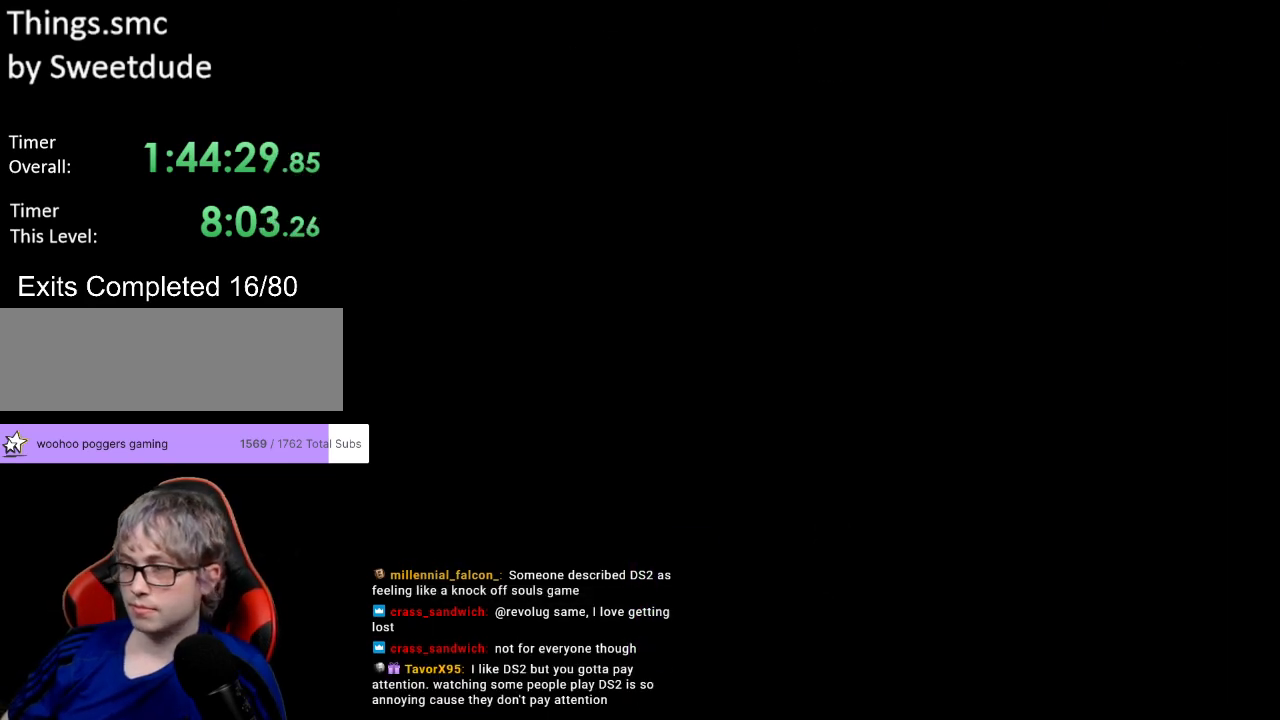
{"buttons": ["Y", "DPAD_RIGHT"], "events": []}
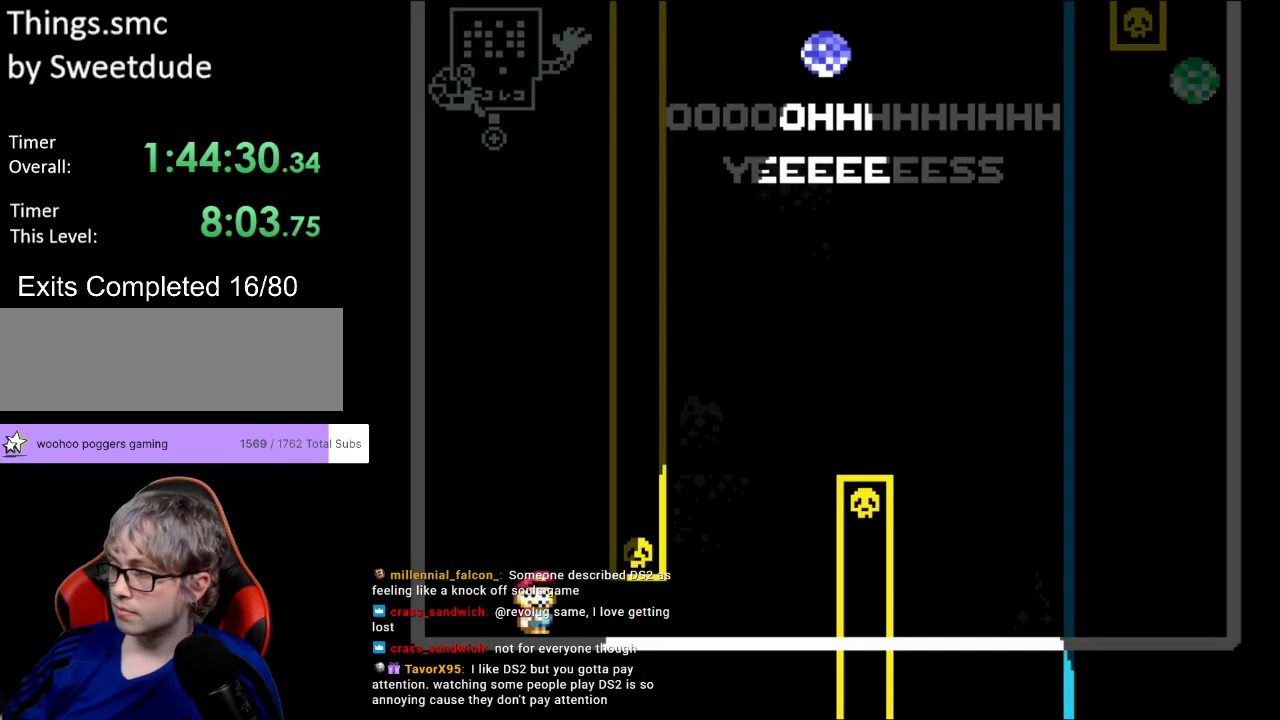
{"buttons": ["B", "Y"], "events": [[300, "B", "down"], [333, "DPAD_LEFT", "down"], [333, "DPAD_RIGHT", "up"], [483, "DPAD_LEFT", "up"]]}